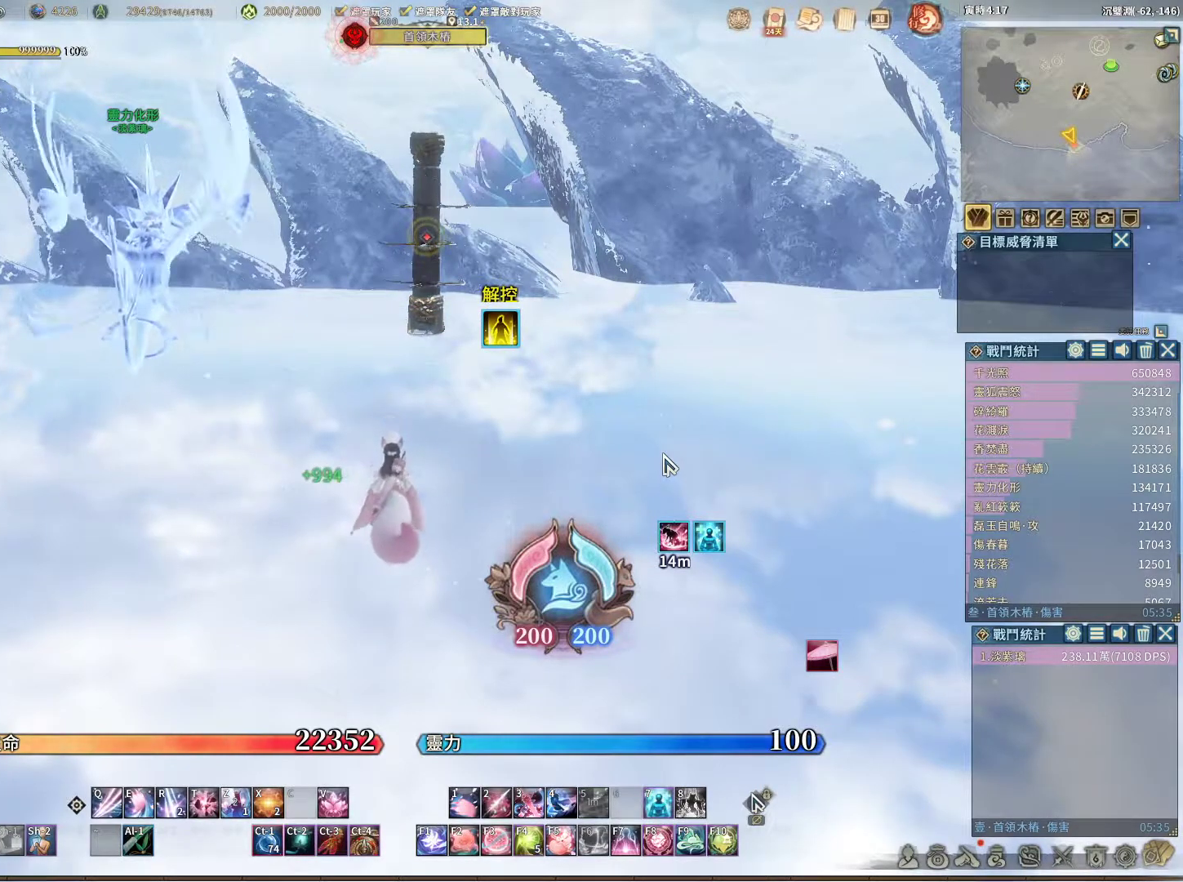
Gameplay with keyboard and mouse; each line is a JSON object with the keys and mouse buttons held at the frame after it. "events" lists presses ("down") and releases ("up") of "1", "2", "3", "4", "5", "a", "alt", "c", "caps_lock", "ctrl", "d", "e", "f", "g", "q", "r", "s", "shift", "space", "t", "tab", "v", "w", "x", "z", "mouse_left", "mouse_wheel" and "mouse_right" between this image and that frame as [ms after this image, input, new state], when the widget could be followed in between. "mouse_left", "mouse_wheel", "mouse_right" = the "left", "wheel", "right" buttons of the "mouse" list. No other keys are recorded. "wheel" means that the mouse wheel is clicked or scrolled. Not read: mouse_move.
{"keys": [], "mouse": [], "events": []}
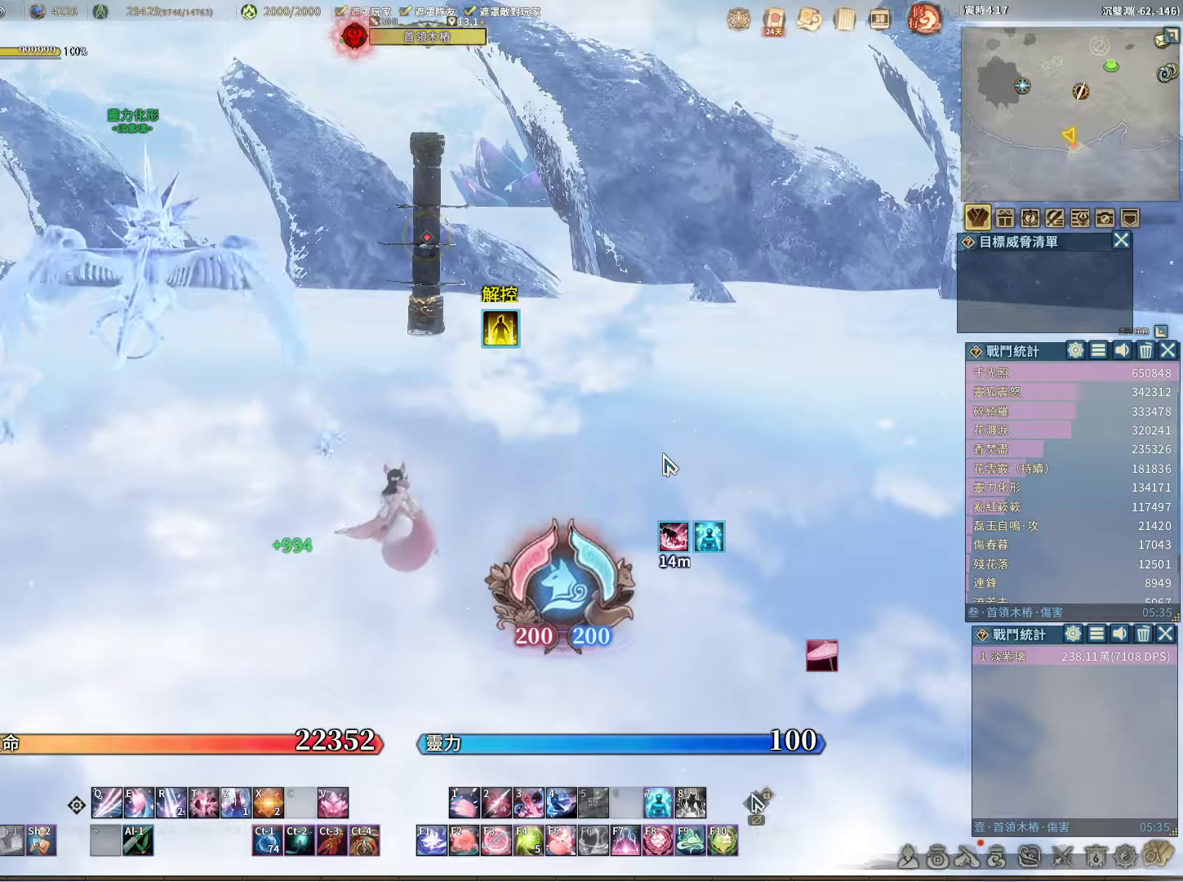
{"keys": [], "mouse": [], "events": []}
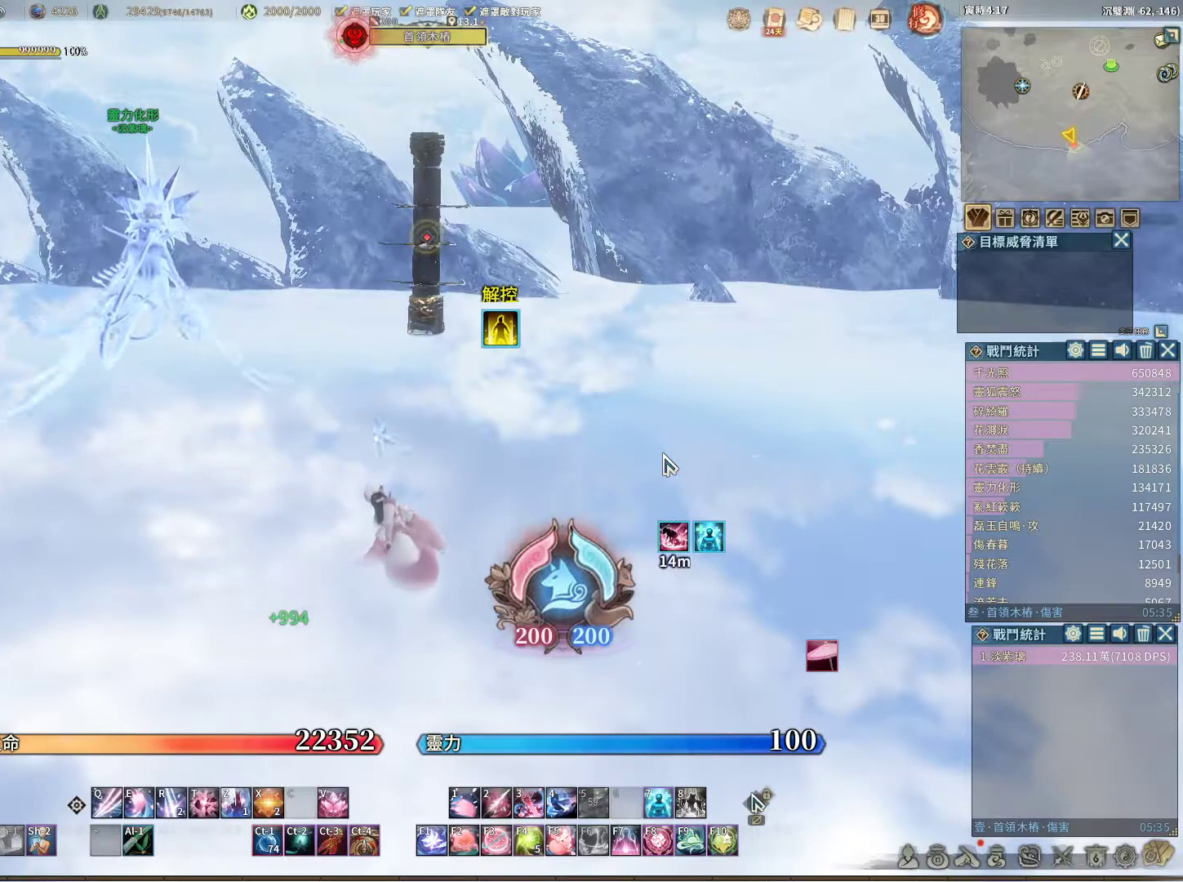
{"keys": [], "mouse": [], "events": []}
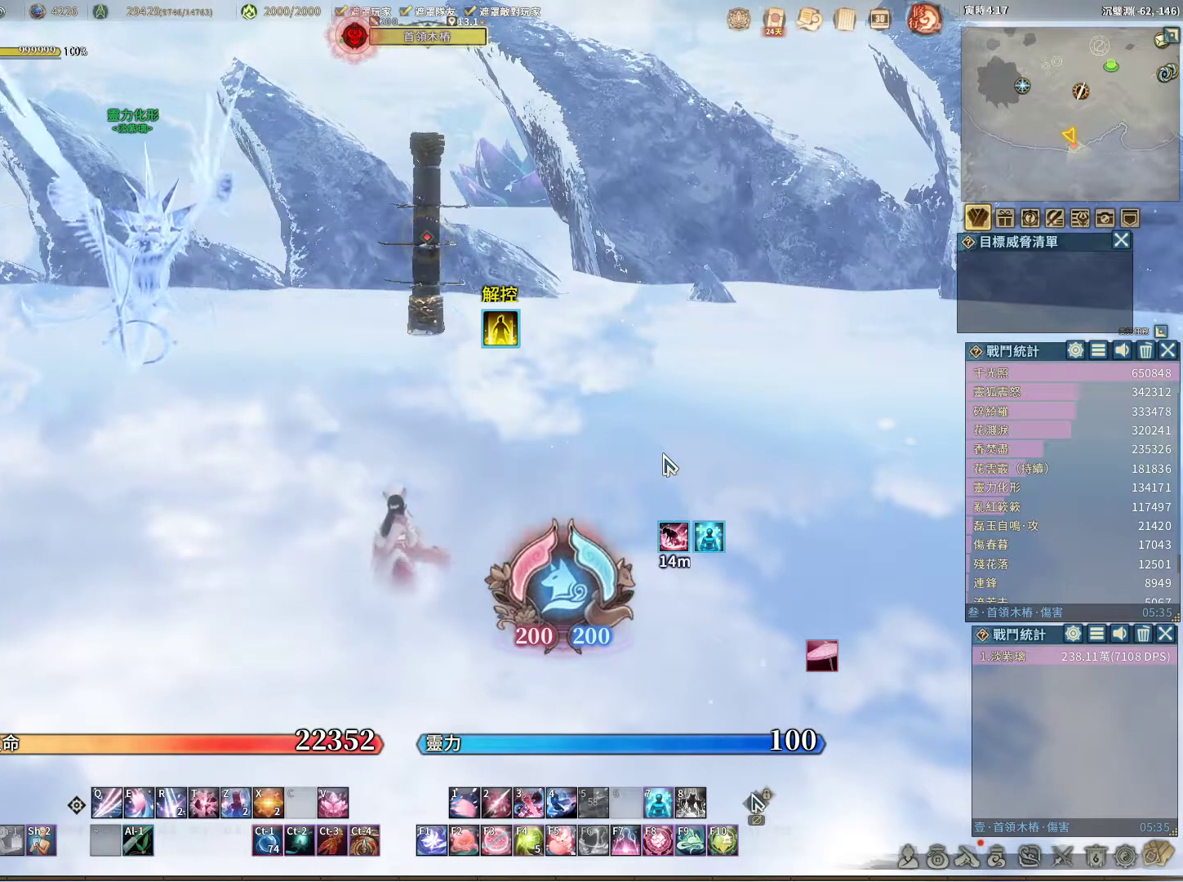
{"keys": [], "mouse": [], "events": []}
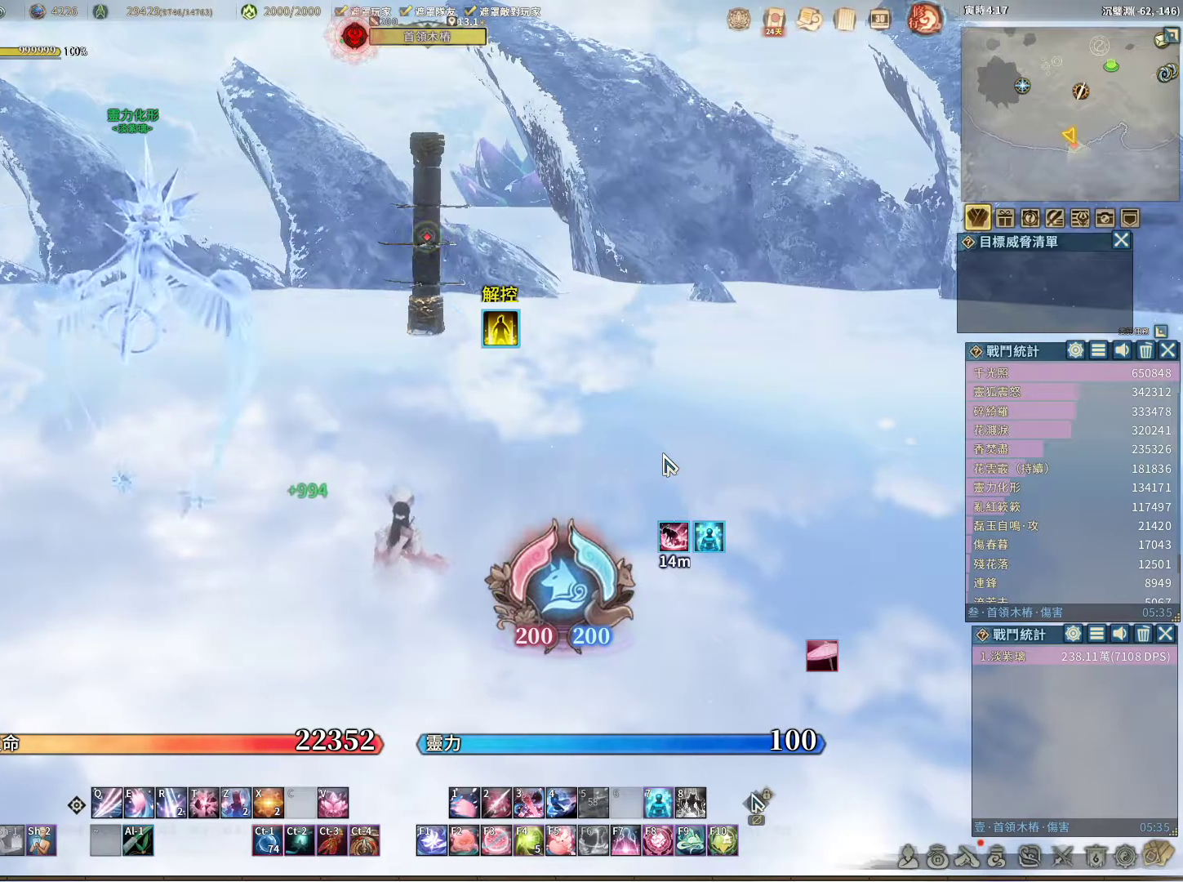
{"keys": [], "mouse": [], "events": []}
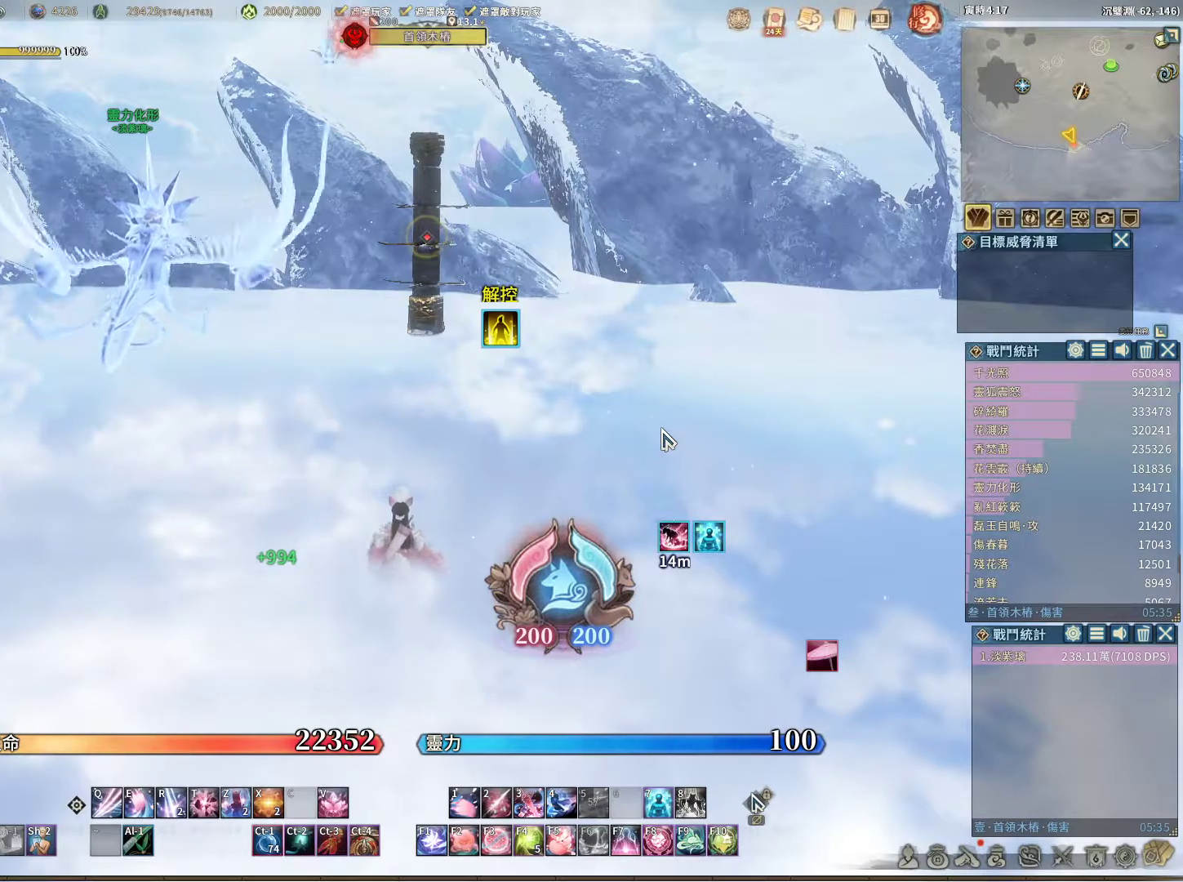
{"keys": [], "mouse": [], "events": []}
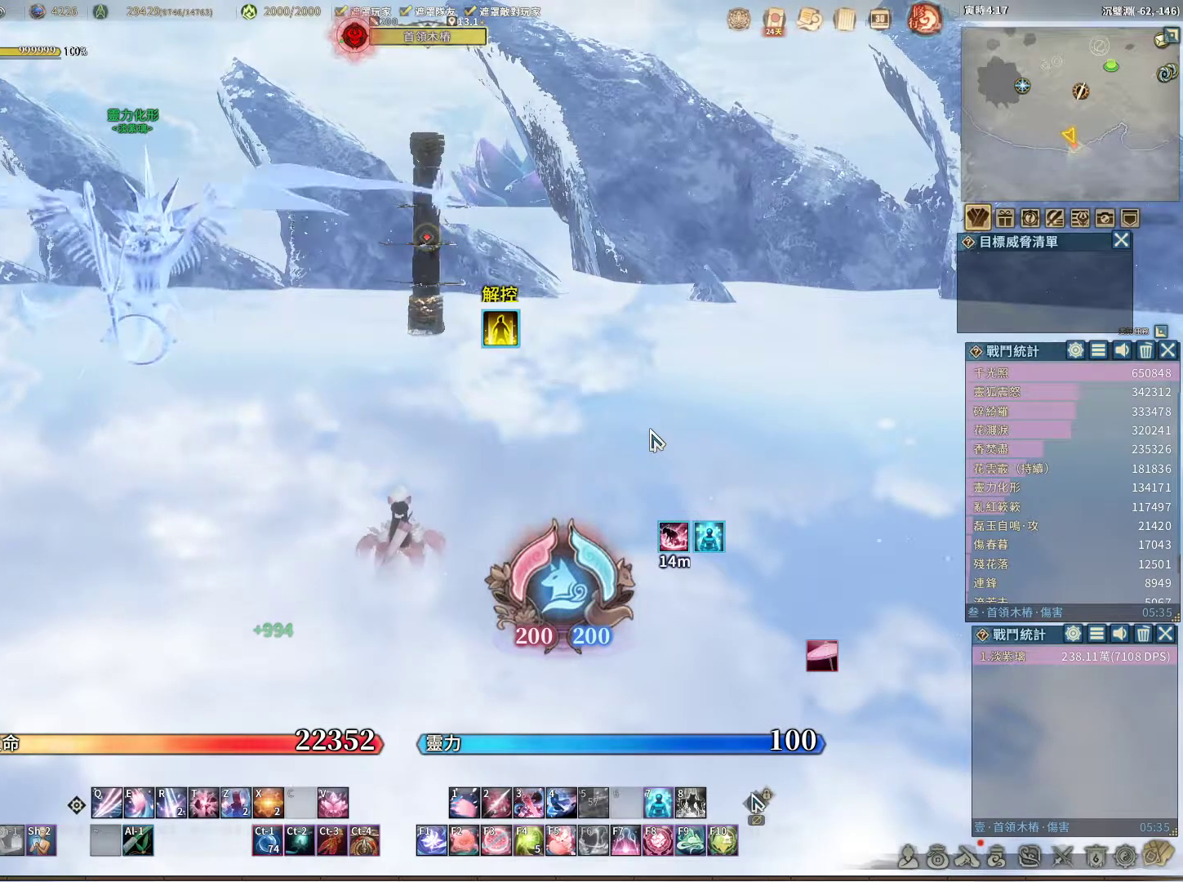
{"keys": [], "mouse": [], "events": [[450, "a", "down"], [500, "a", "up"]]}
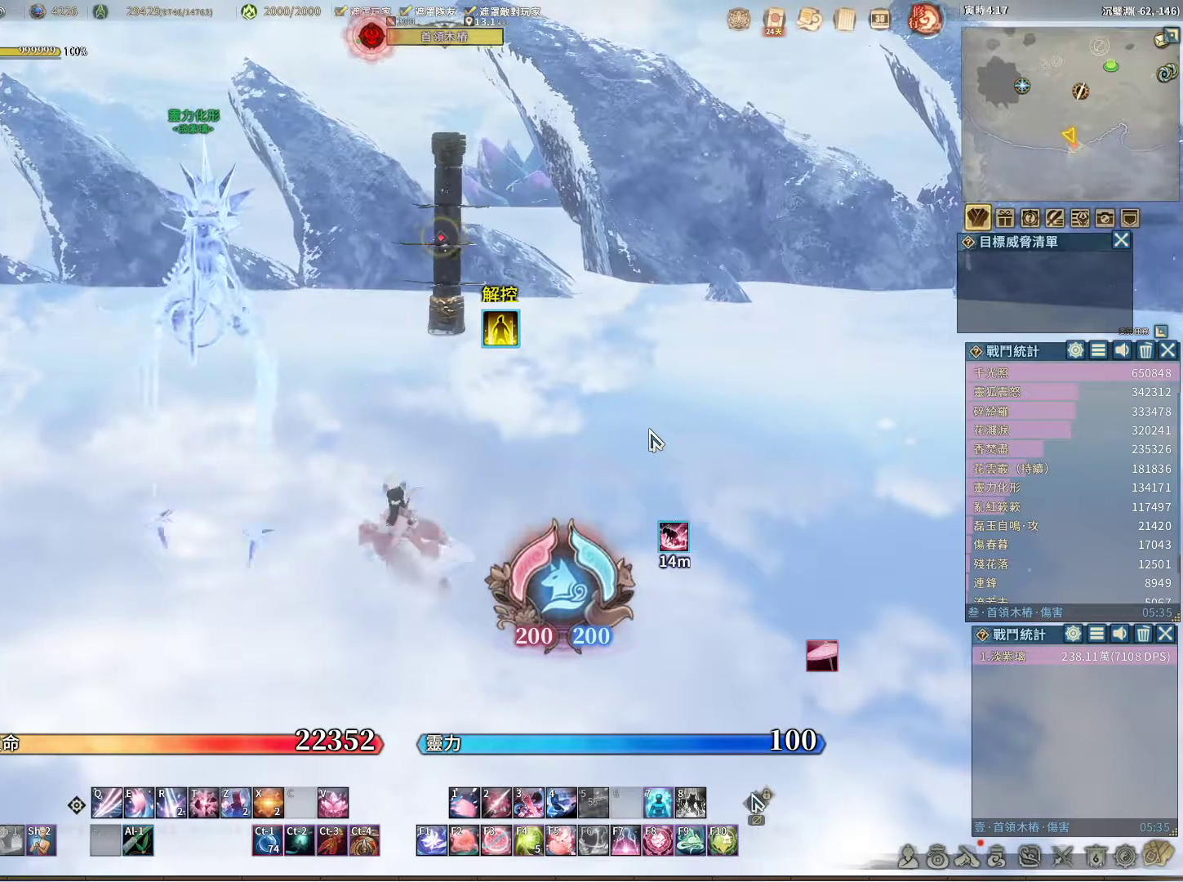
{"keys": [], "mouse": [], "events": [[233, "d", "down"], [283, "d", "up"]]}
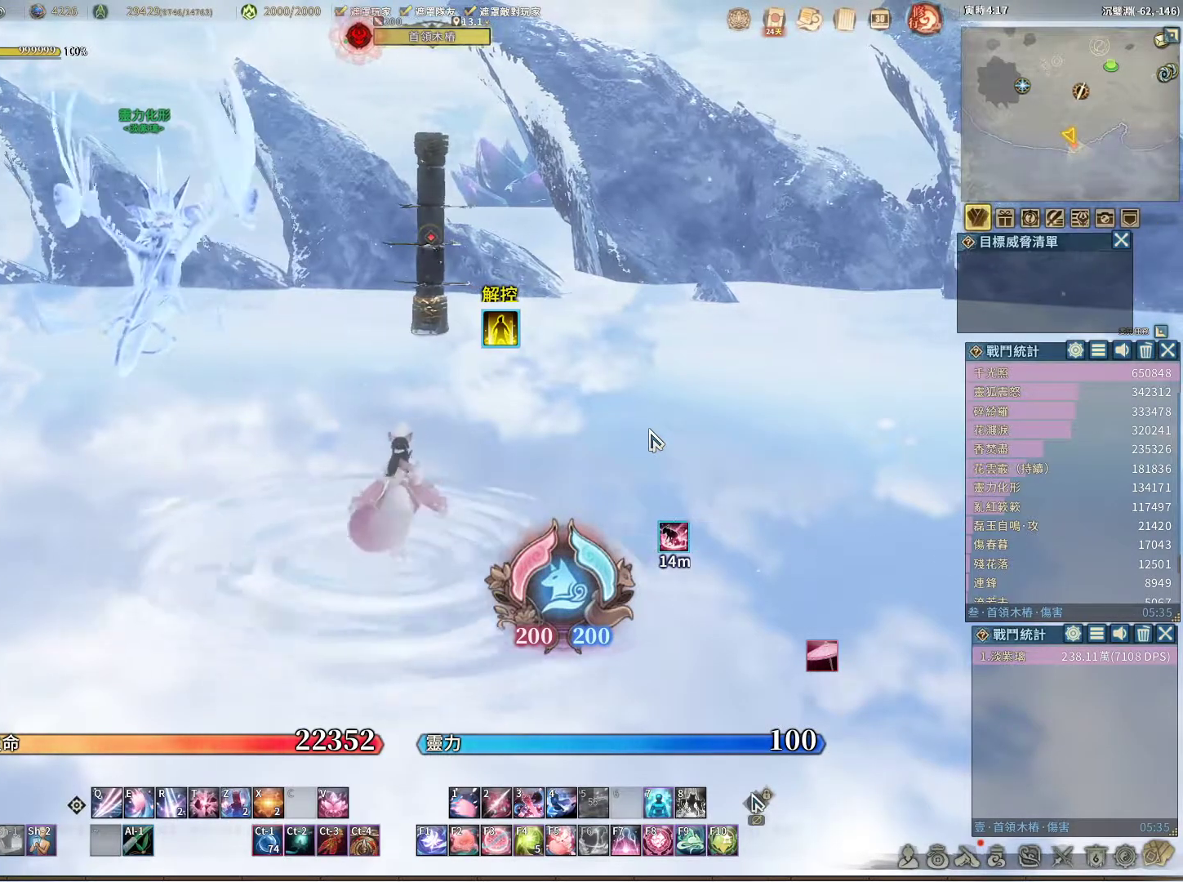
{"keys": ["x"], "mouse": [], "events": [[433, "x", "down"]]}
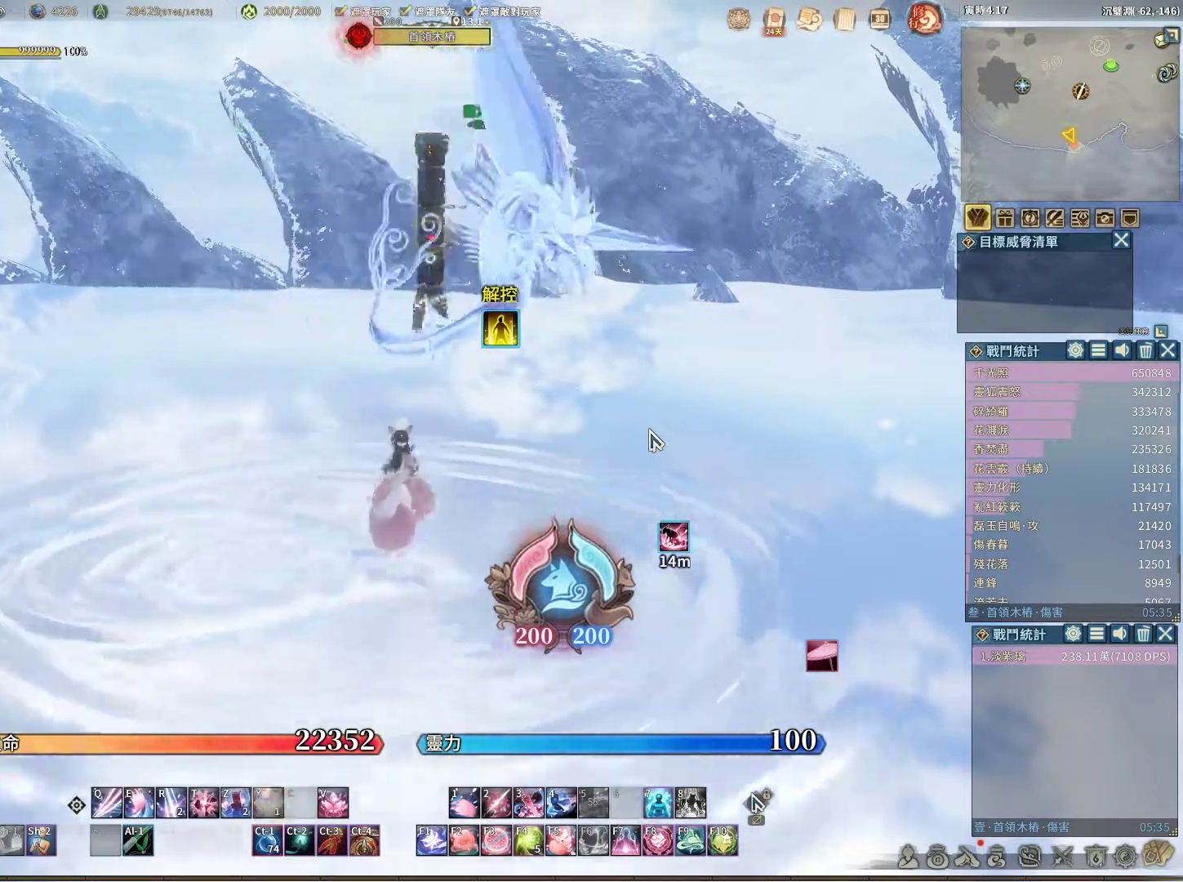
{"keys": ["q"], "mouse": [], "events": [[33, "x", "up"], [117, "r", "down"], [167, "r", "up"], [400, "q", "down"]]}
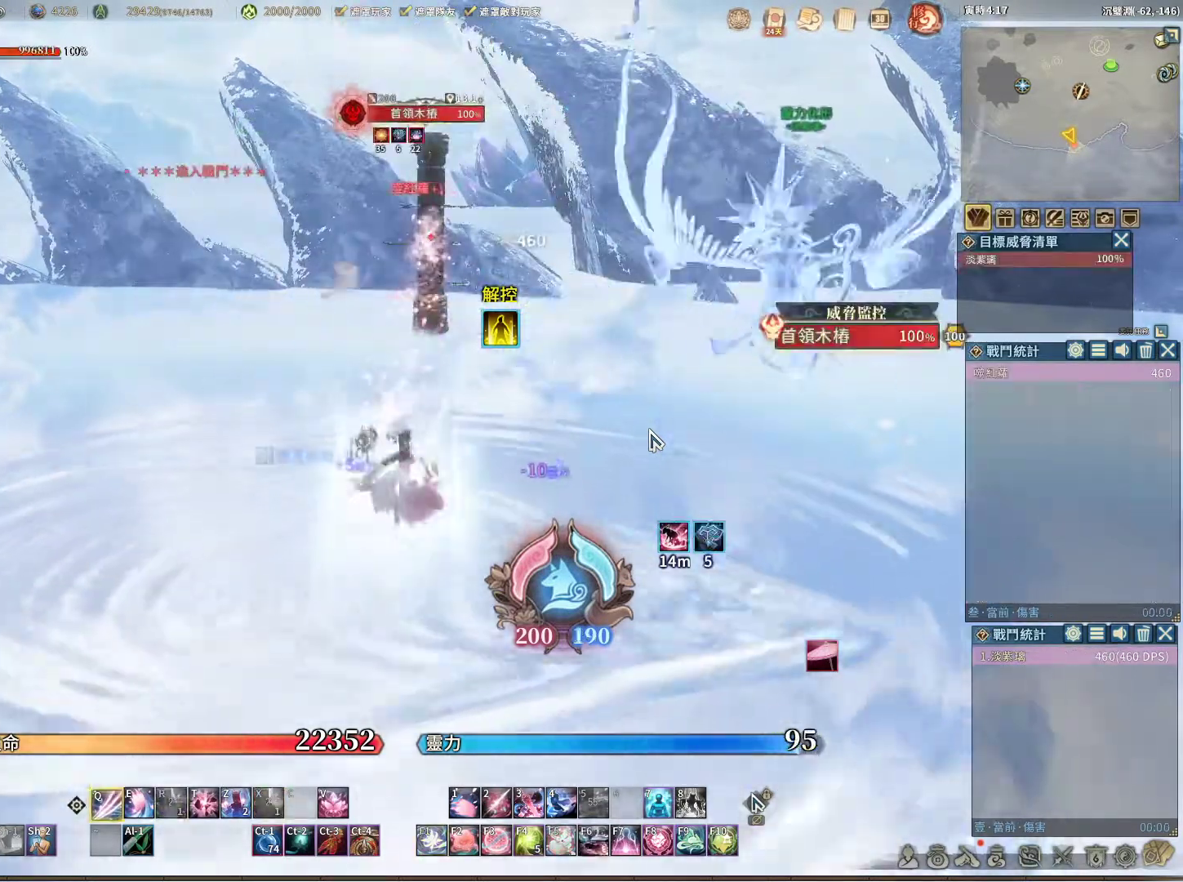
{"keys": ["q"], "mouse": [], "events": []}
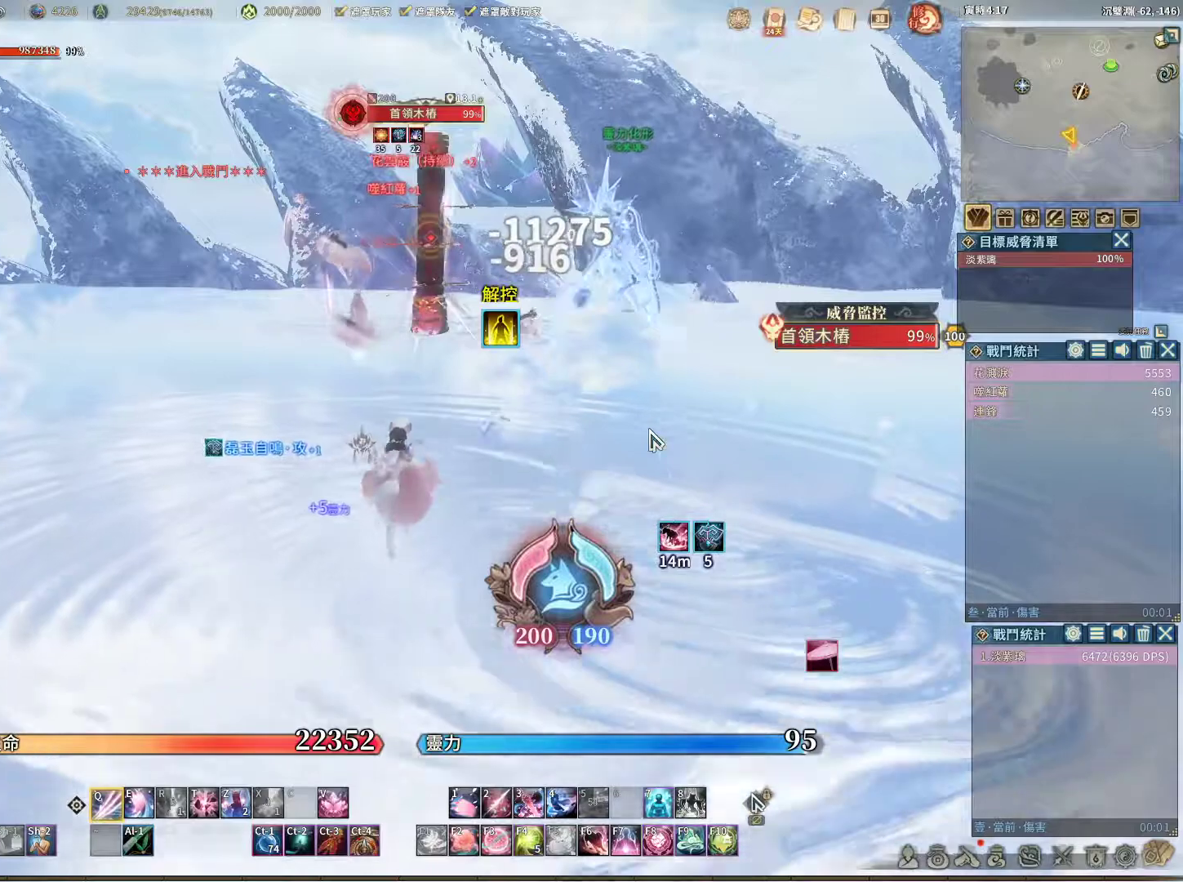
{"keys": ["e", "q"], "mouse": [], "events": [[483, "e", "down"]]}
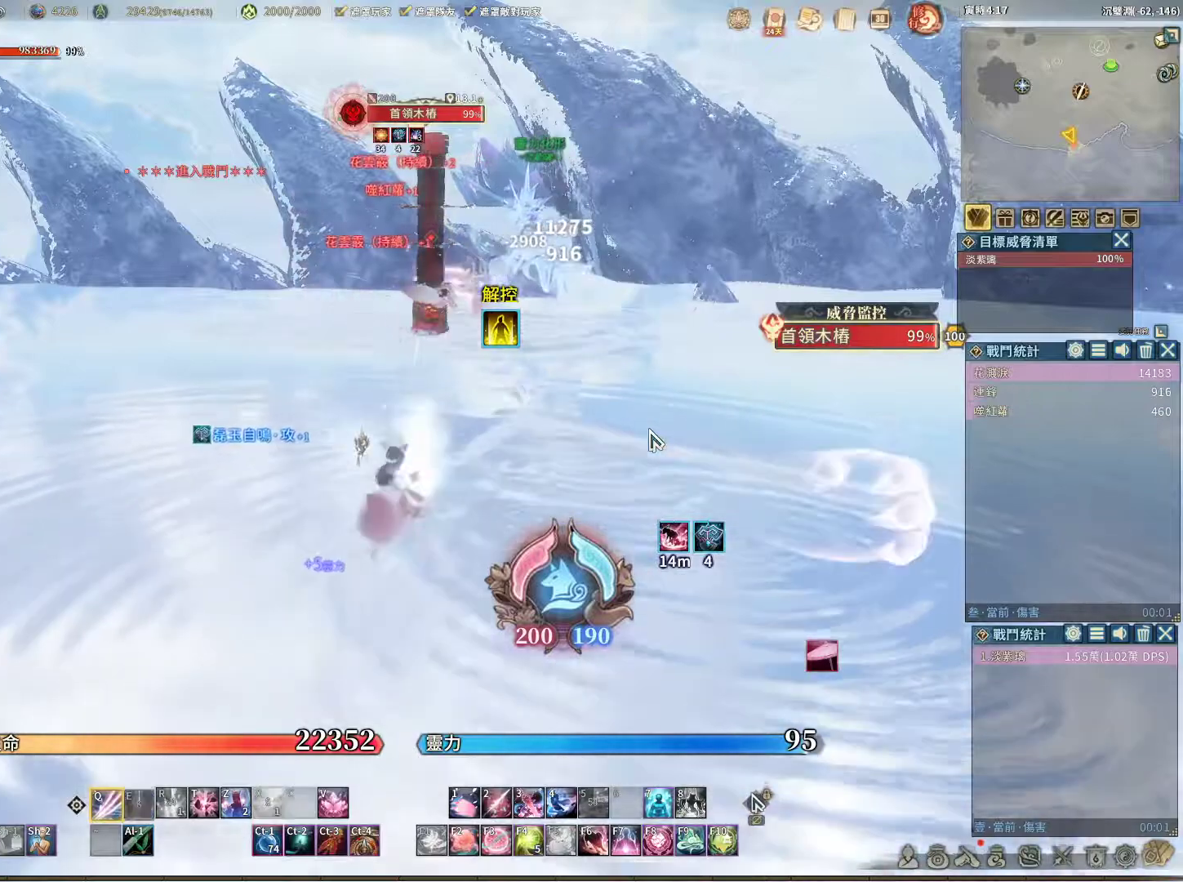
{"keys": ["q"], "mouse": [], "events": [[33, "e", "up"]]}
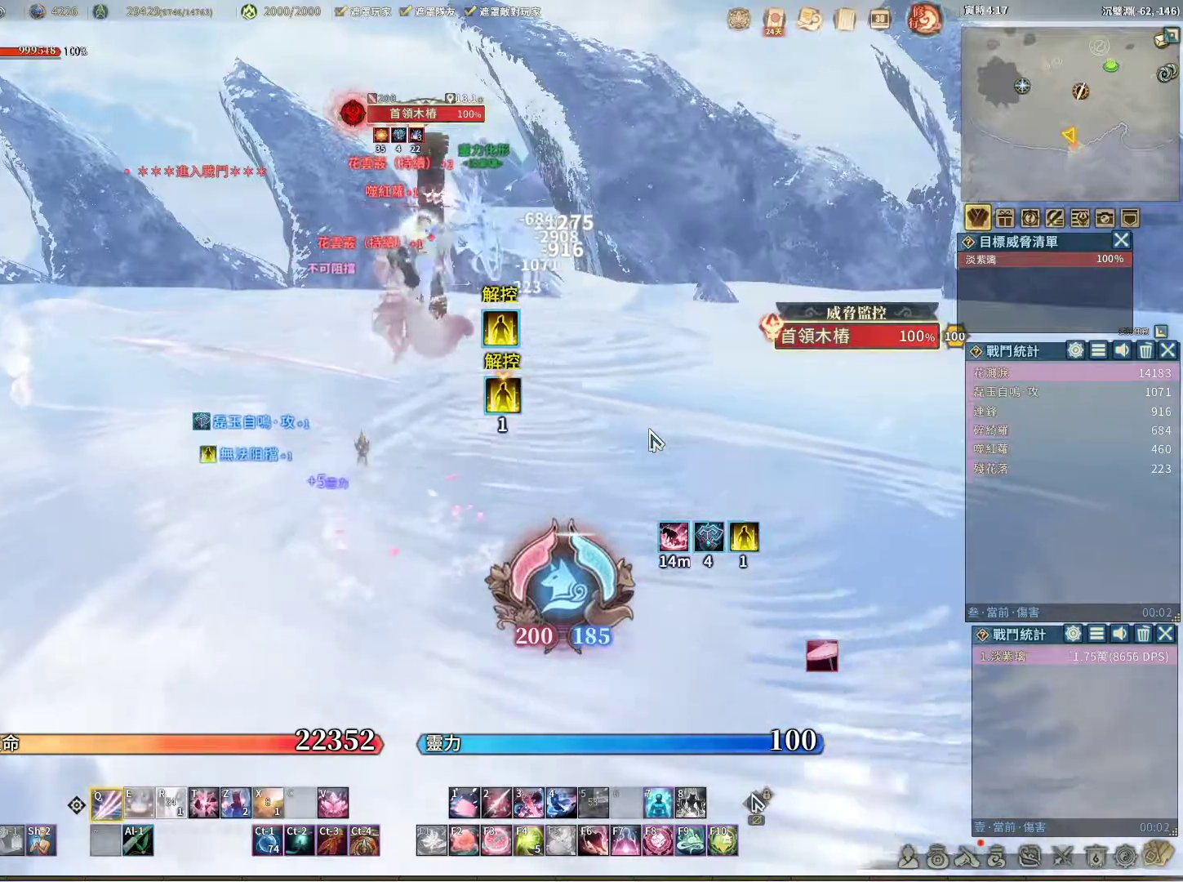
{"keys": ["q"], "mouse": [], "events": [[283, "e", "down"], [367, "e", "up"]]}
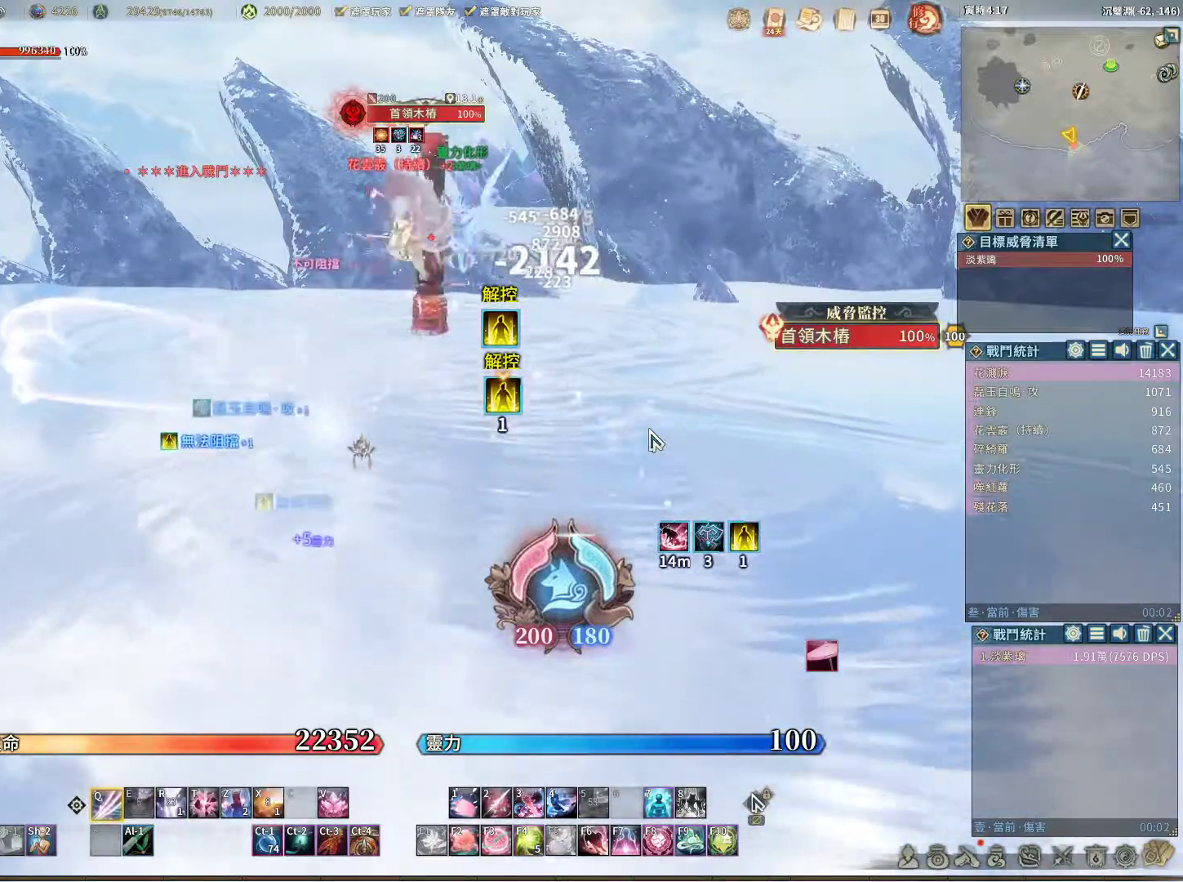
{"keys": [], "mouse": [], "events": [[67, "q", "up"], [433, "r", "down"], [483, "r", "up"]]}
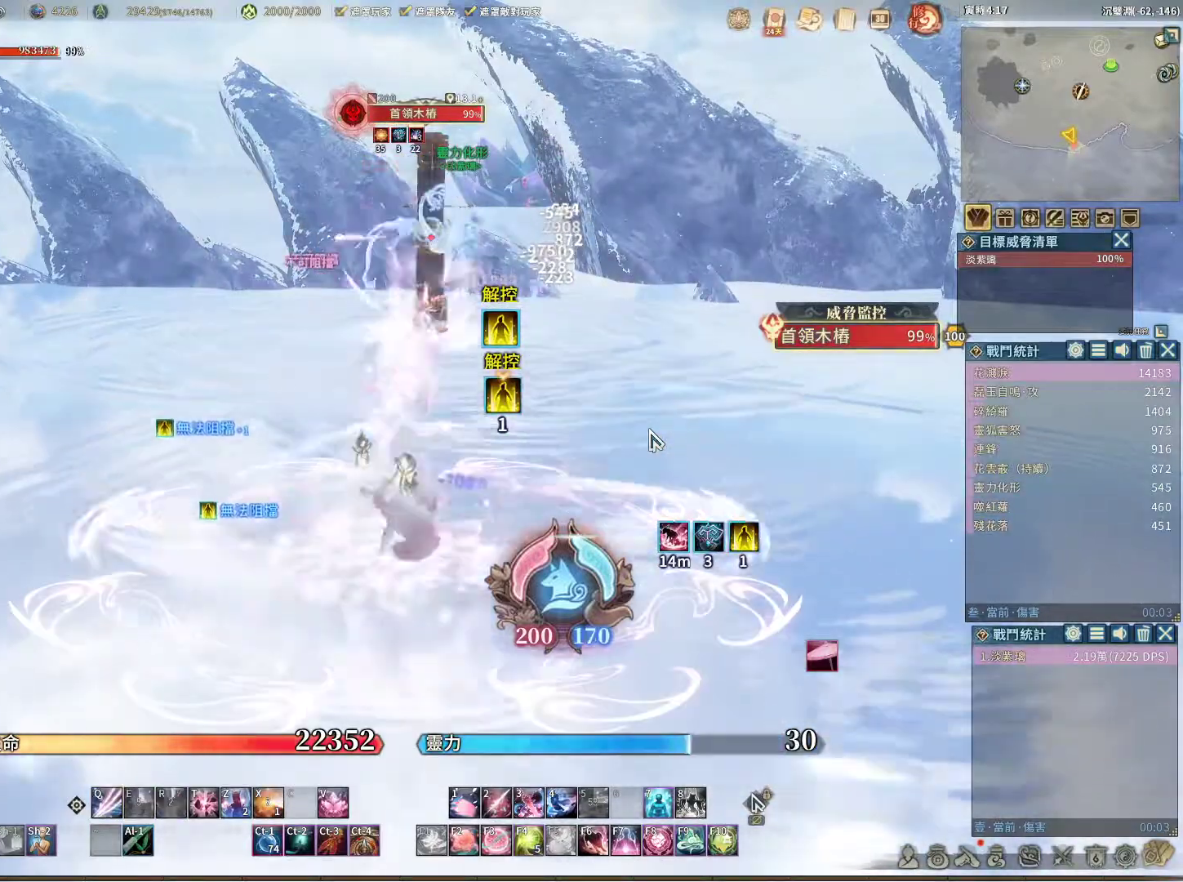
{"keys": ["q"], "mouse": [], "events": [[33, "q", "down"]]}
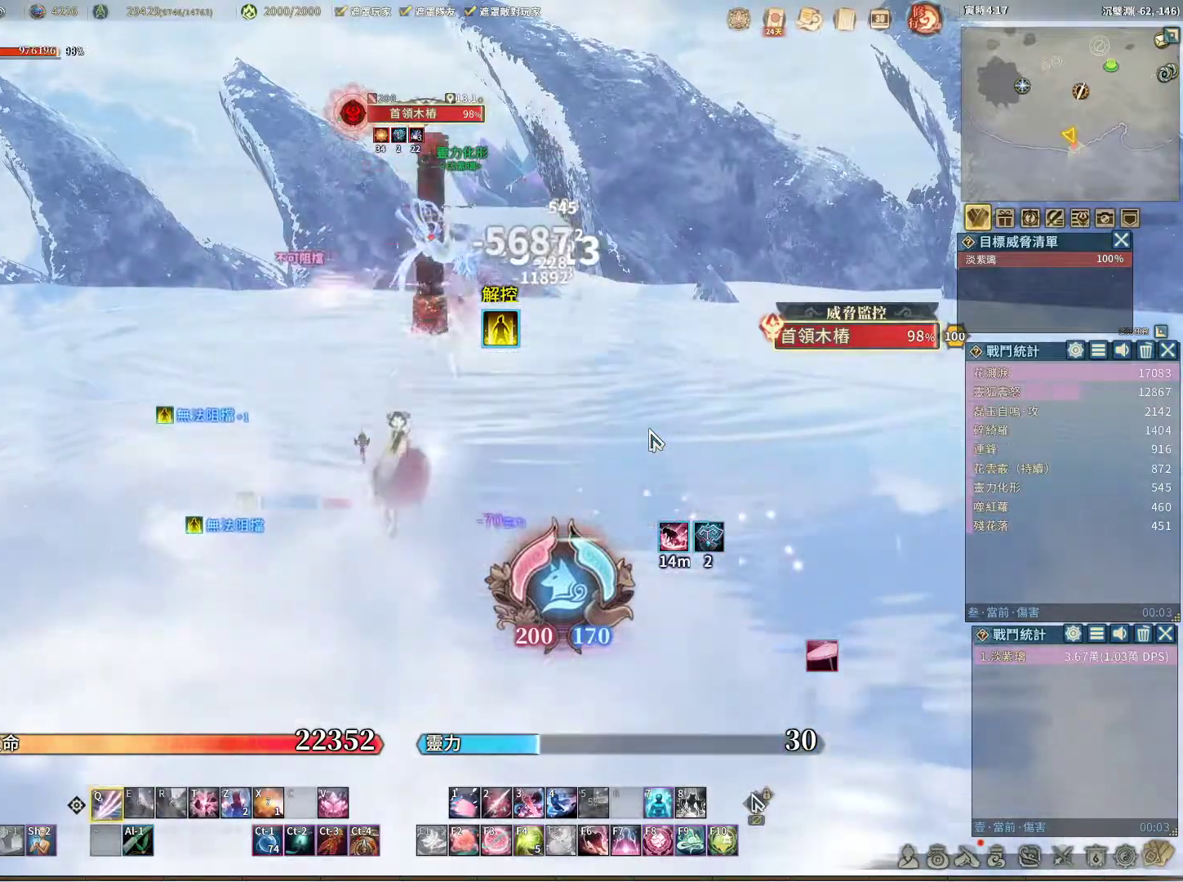
{"keys": ["q"], "mouse": [], "events": []}
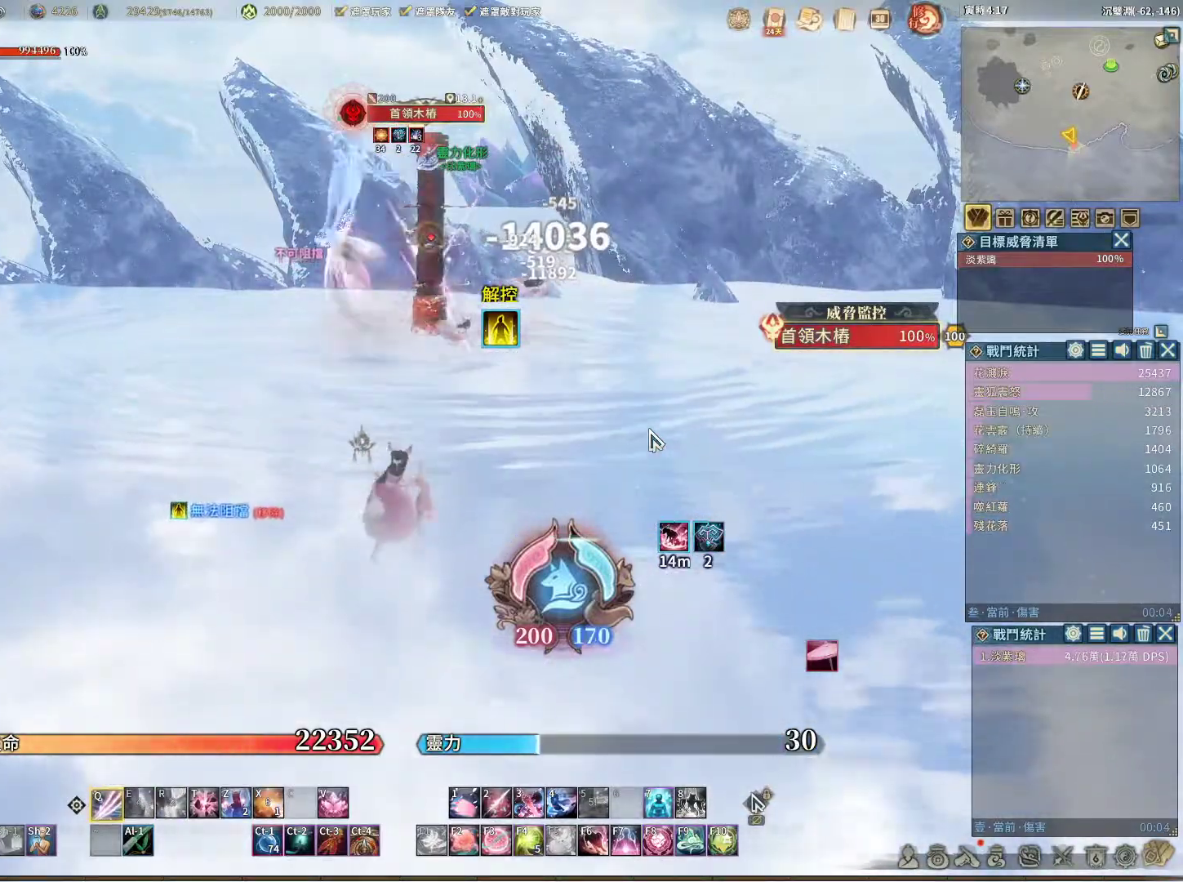
{"keys": [], "mouse": [], "events": [[350, "t", "down"], [383, "q", "up"], [383, "t", "up"]]}
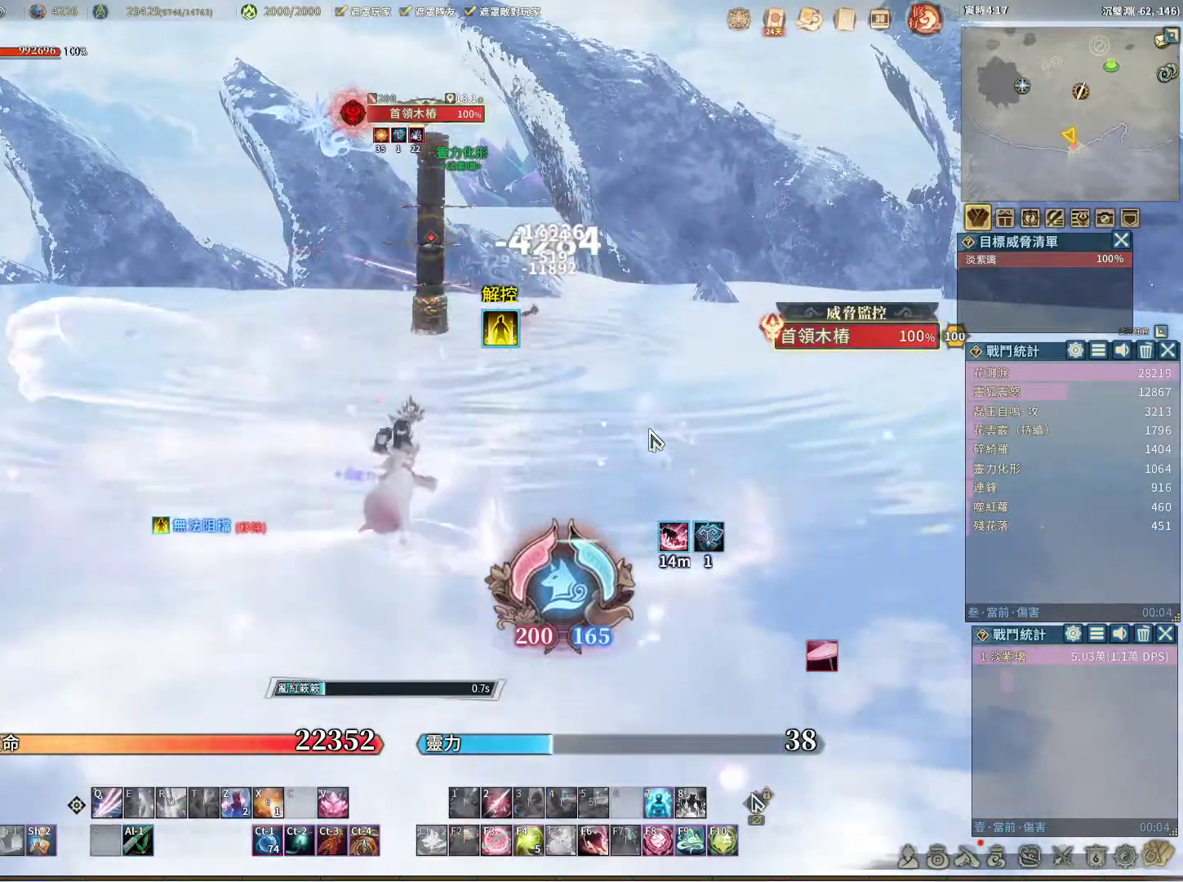
{"keys": [], "mouse": [], "events": []}
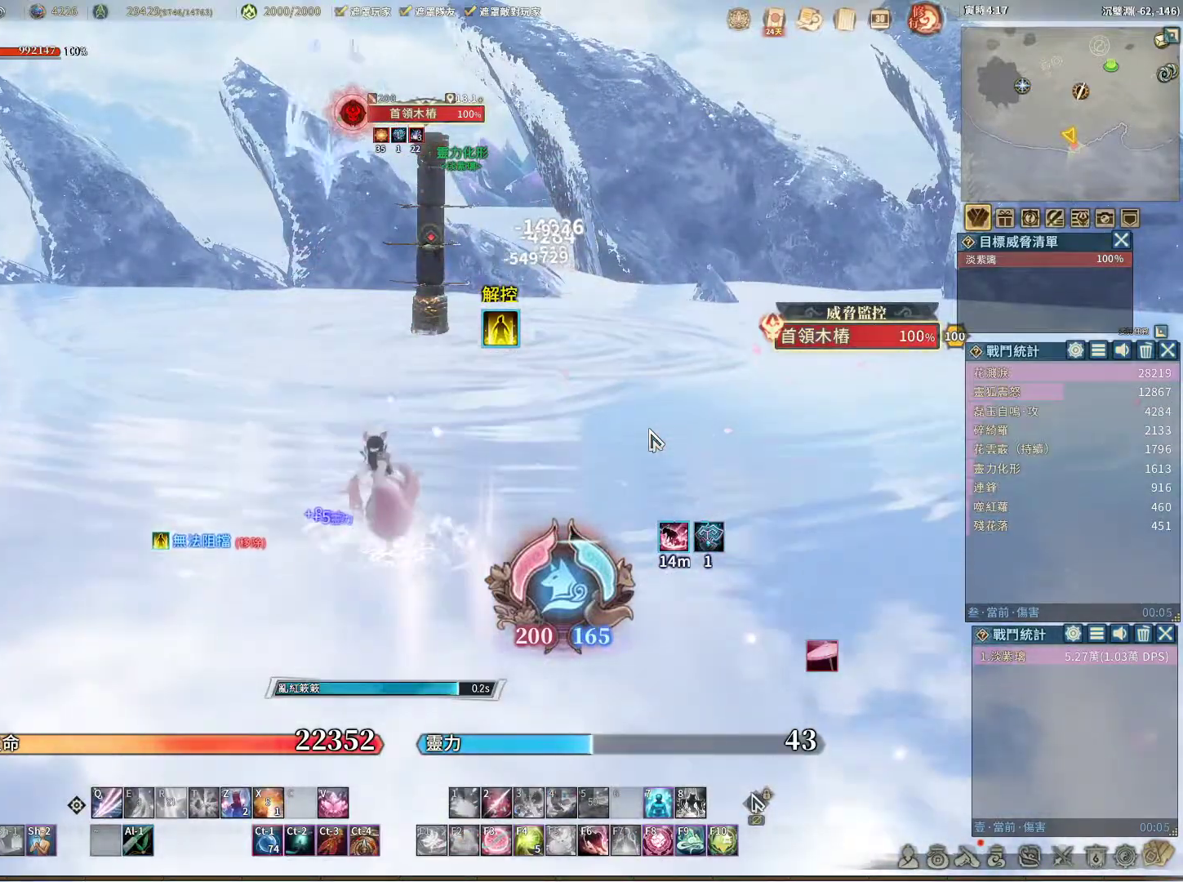
{"keys": ["q"], "mouse": [], "events": [[233, "z", "down"], [283, "z", "up"], [367, "q", "down"]]}
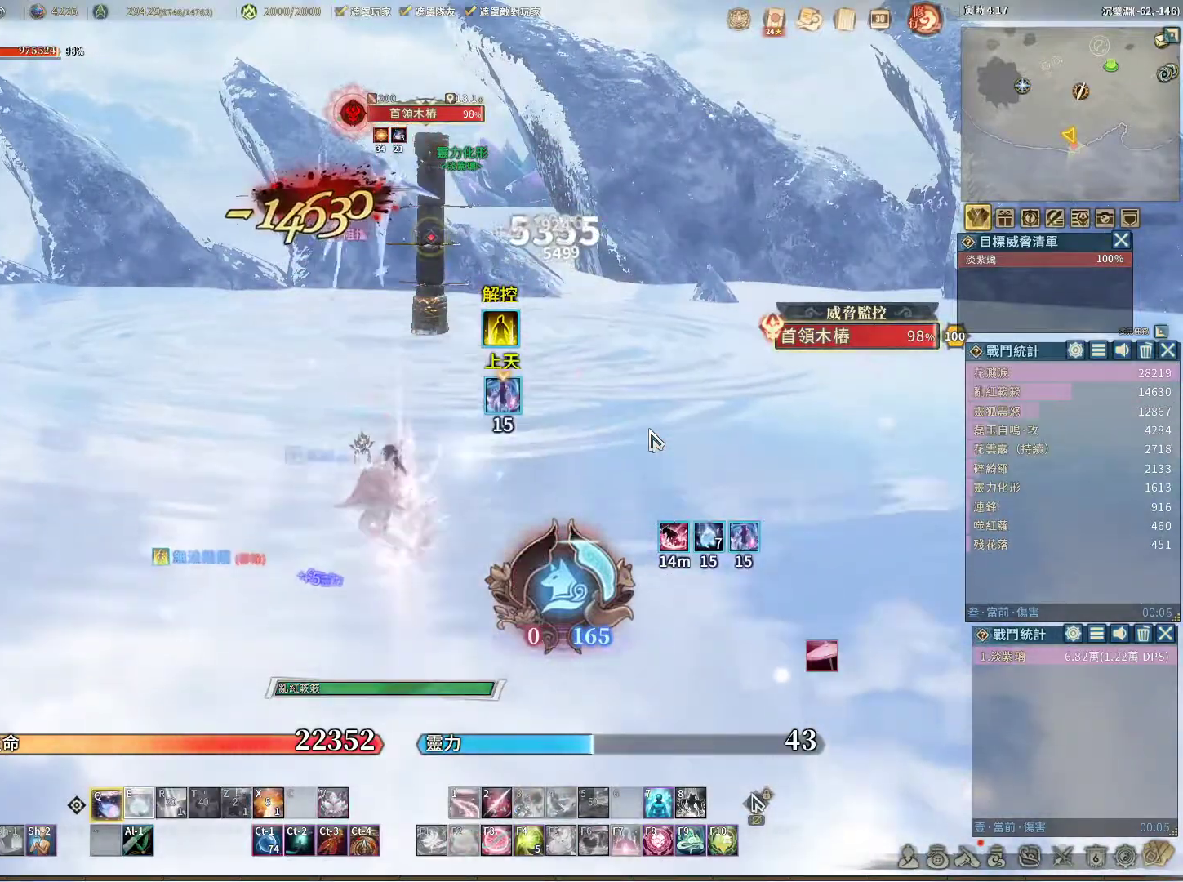
{"keys": ["q"], "mouse": [], "events": []}
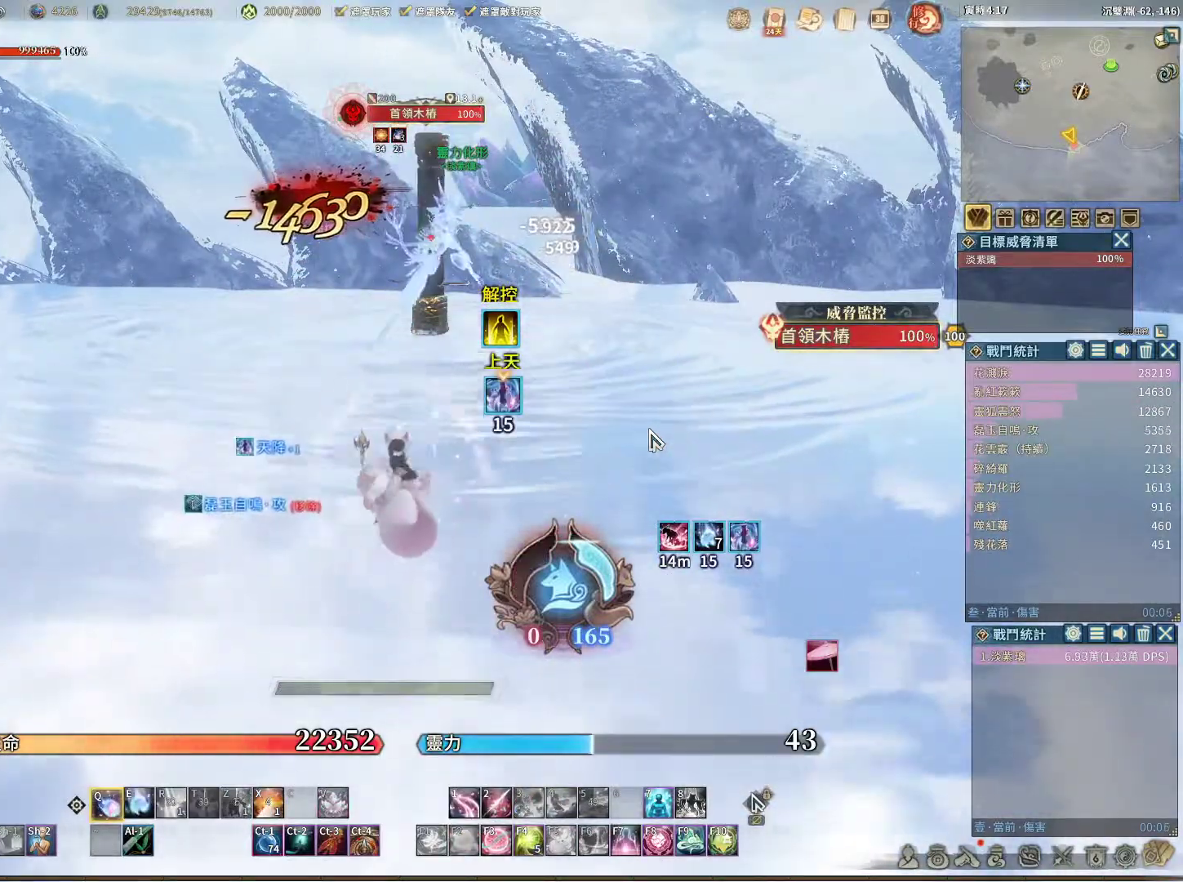
{"keys": ["q"], "mouse": [], "events": []}
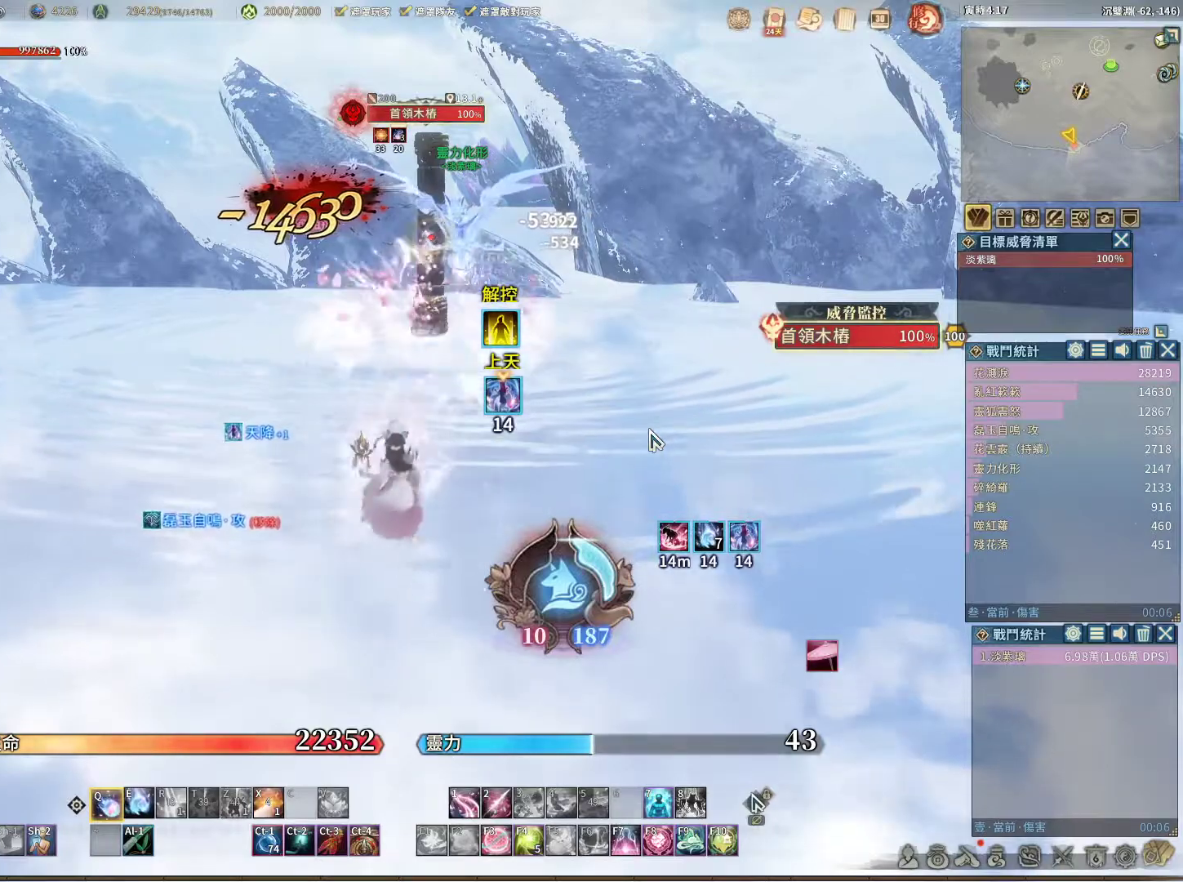
{"keys": ["q"], "mouse": [], "events": [[133, "e", "down"], [183, "e", "up"]]}
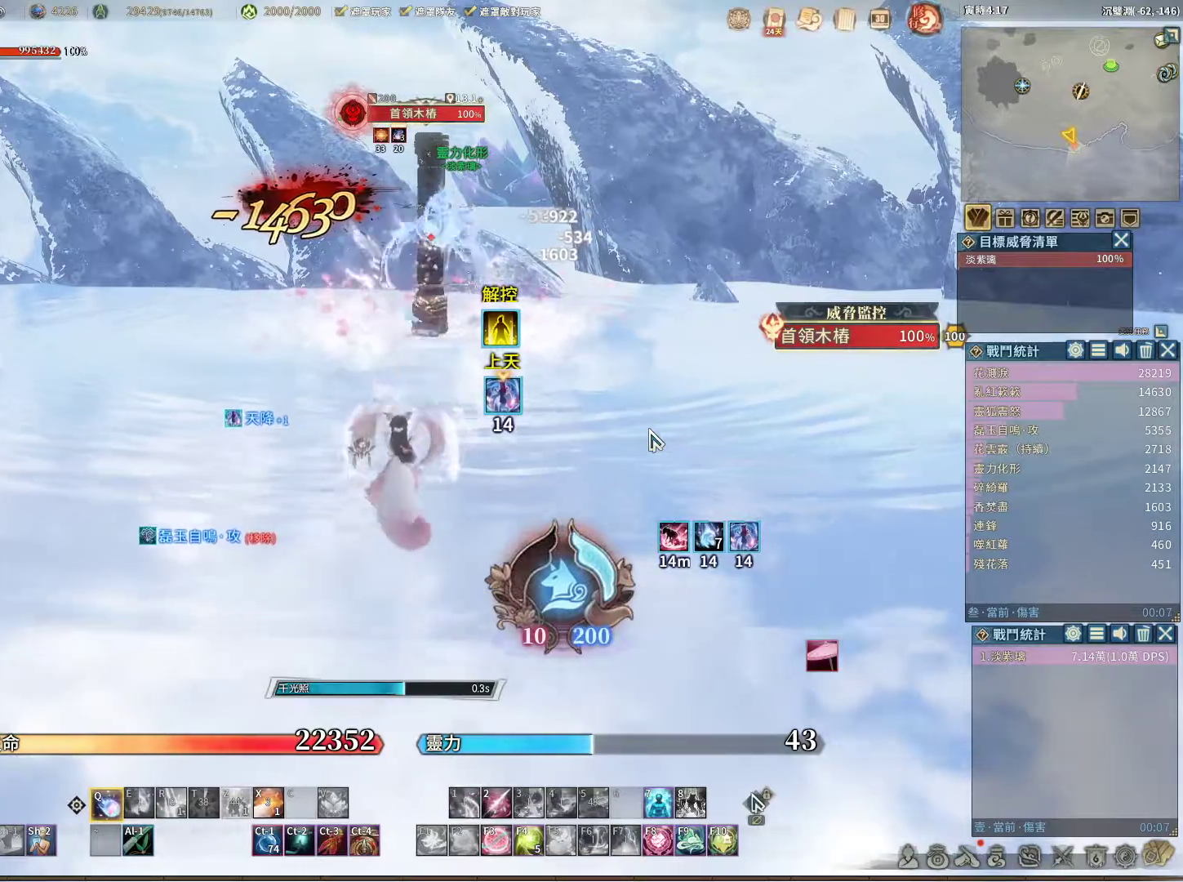
{"keys": ["q"], "mouse": [], "events": []}
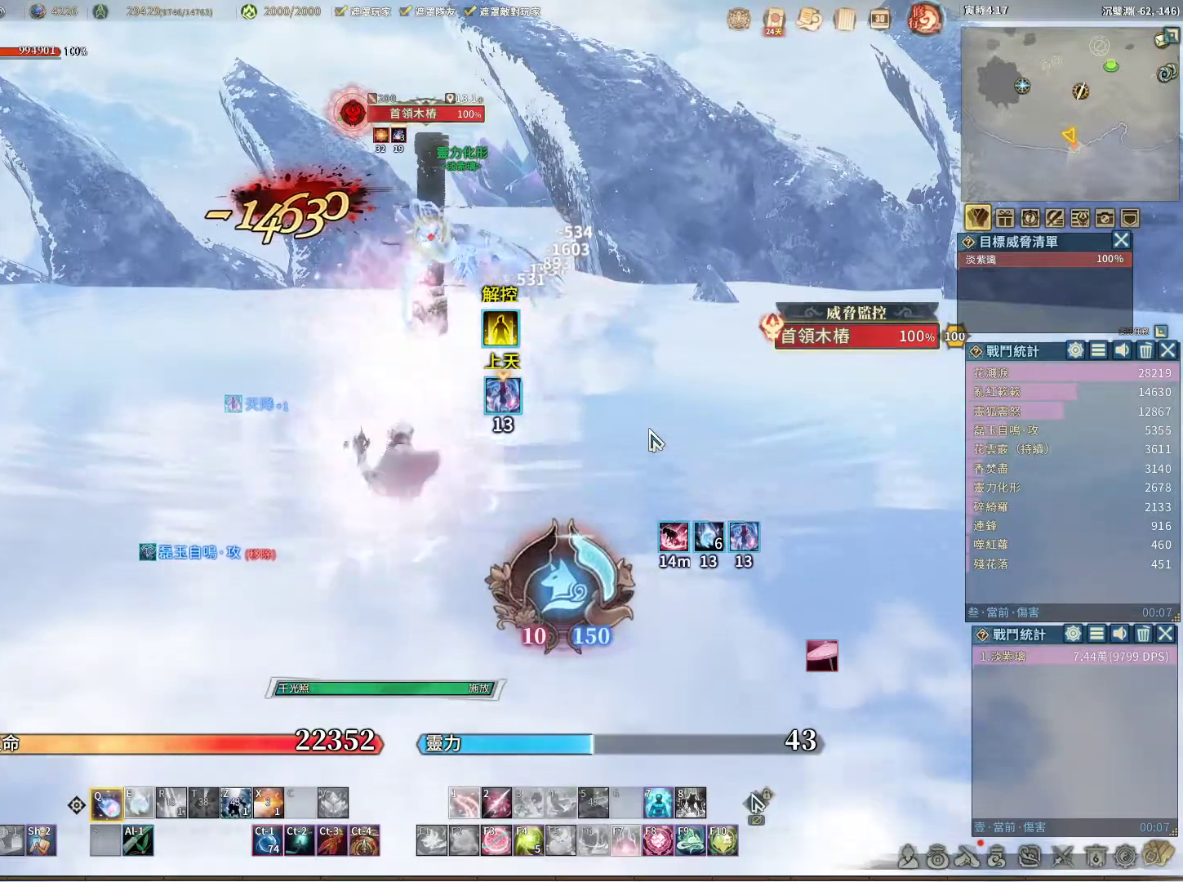
{"keys": ["q"], "mouse": [], "events": []}
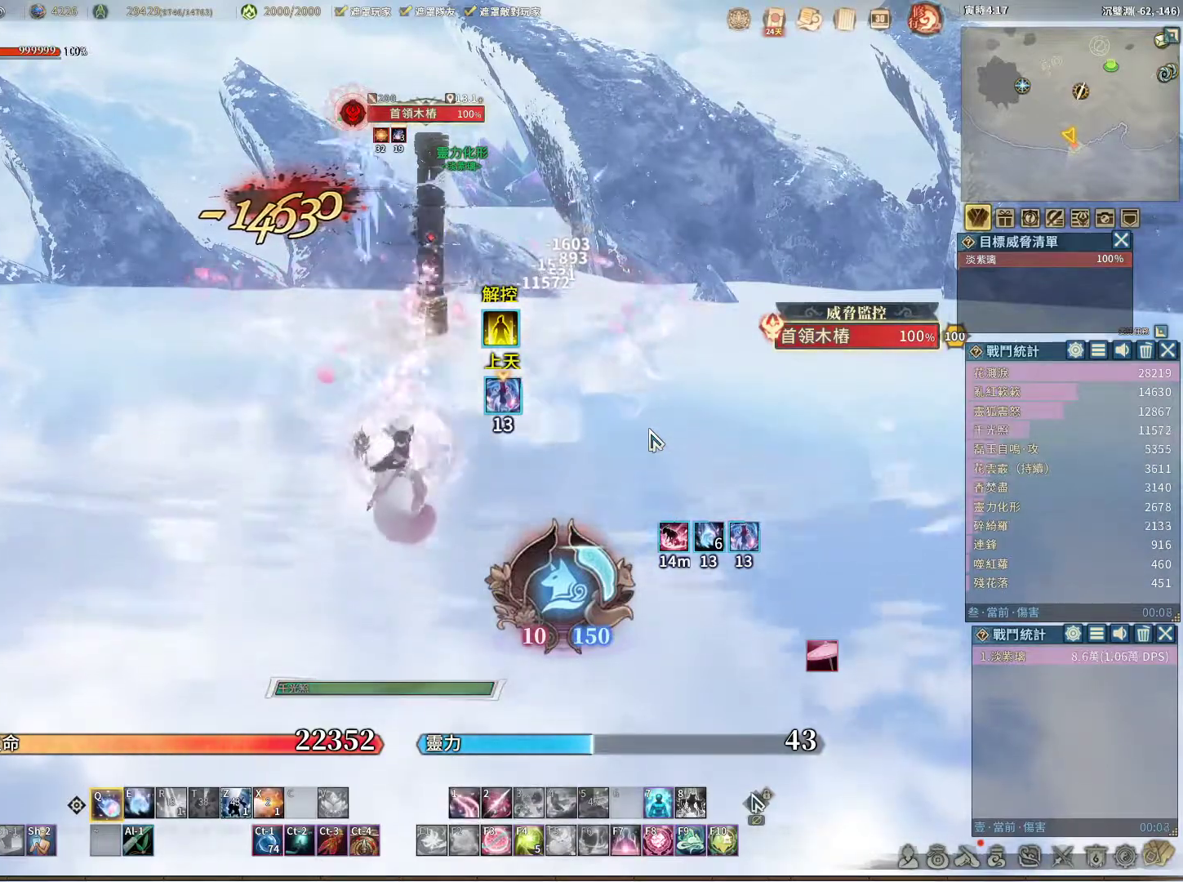
{"keys": ["q"], "mouse": [], "events": [[367, "e", "down"], [417, "e", "up"]]}
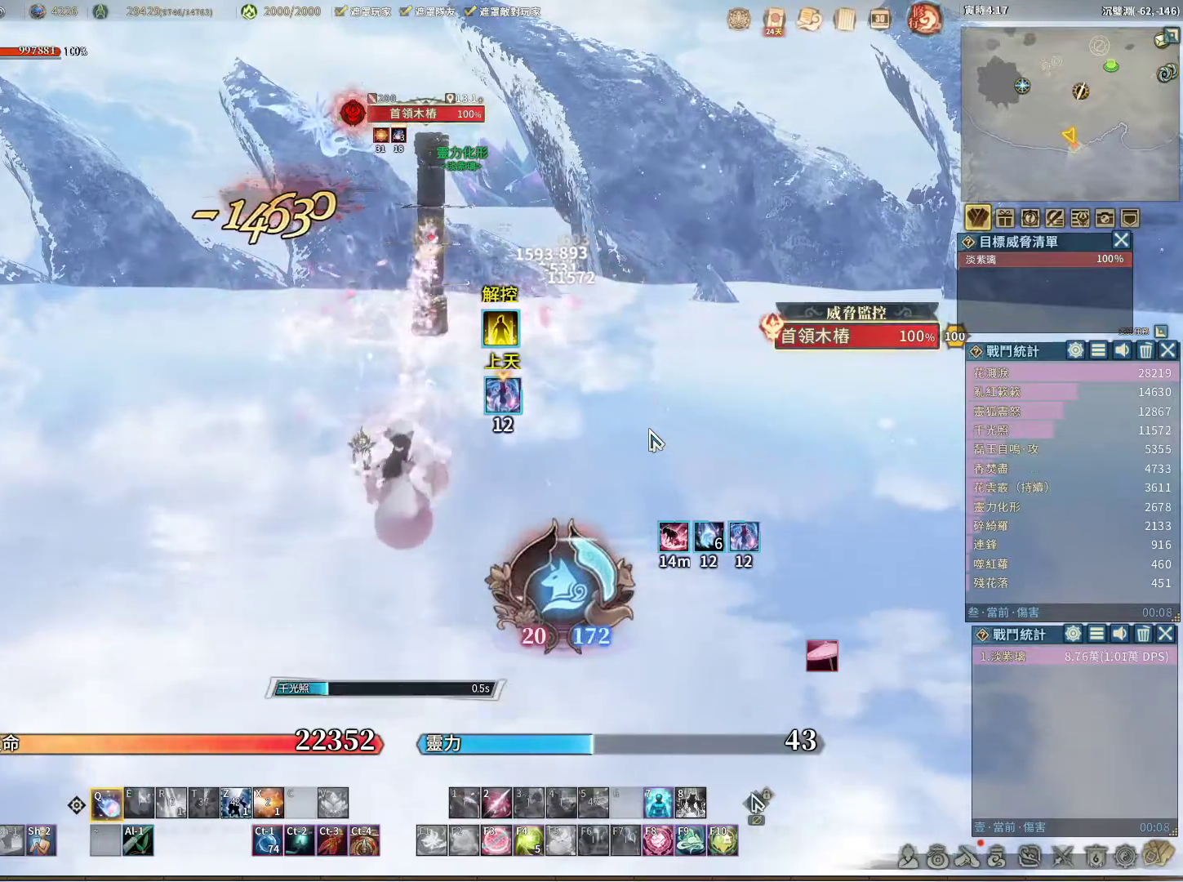
{"keys": ["q"], "mouse": [], "events": []}
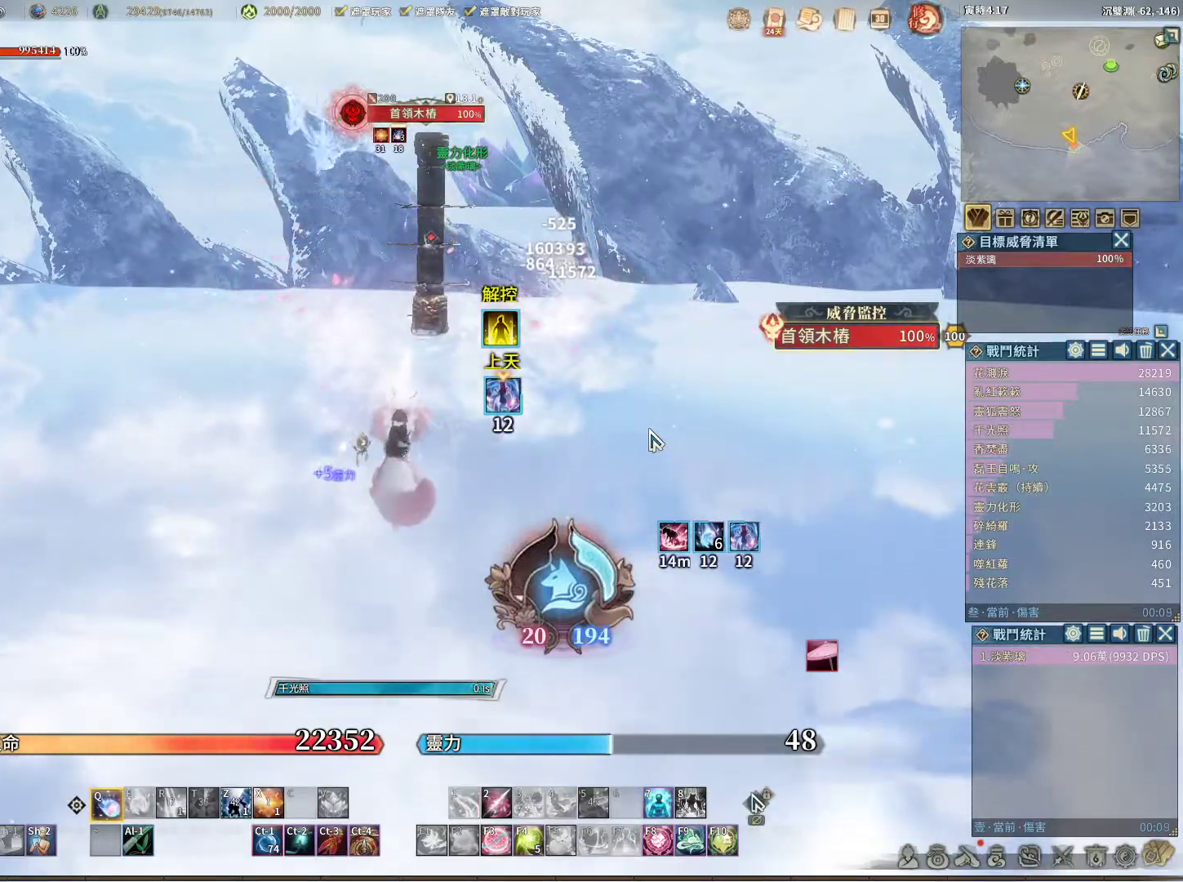
{"keys": ["q"], "mouse": [], "events": []}
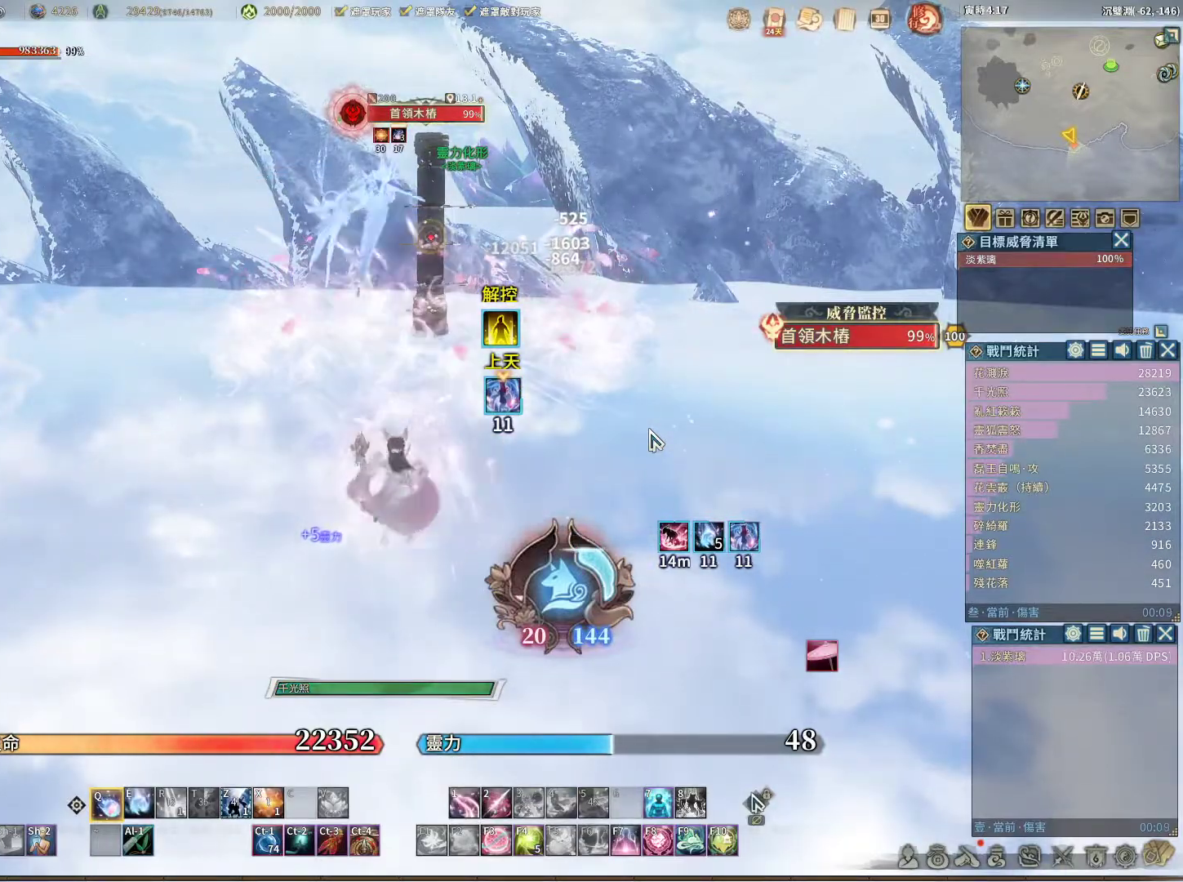
{"keys": ["q"], "mouse": [], "events": []}